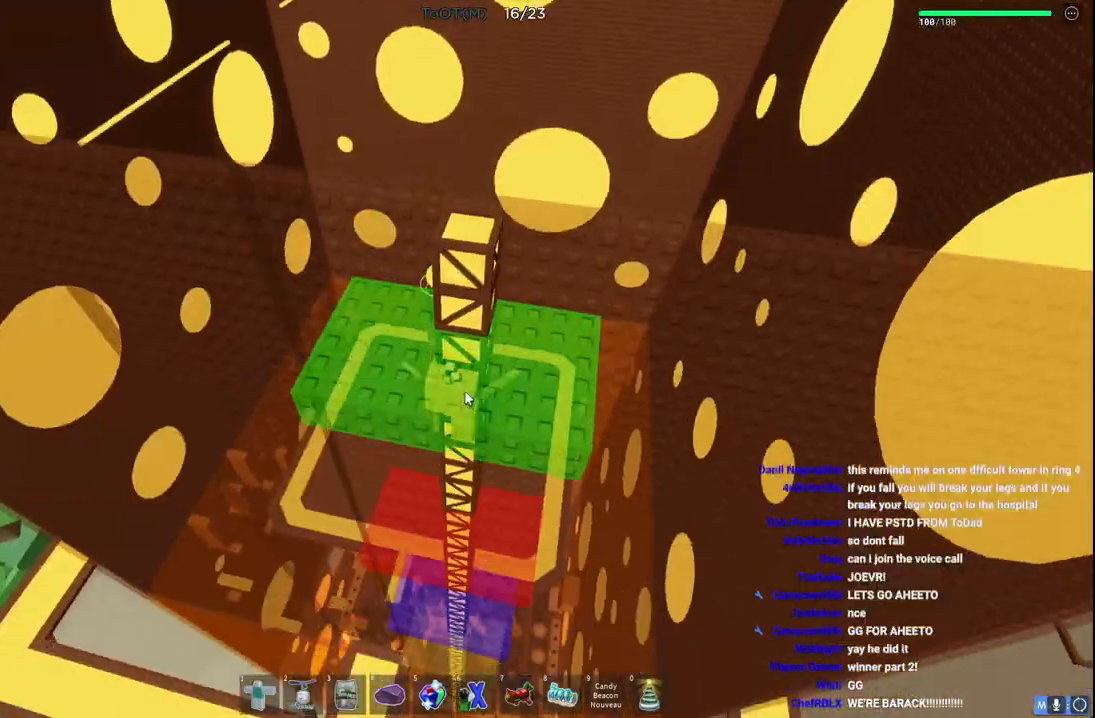
Gameplay with keyboard; each line is a JSON object with the keys held at the frame after it. "events" lists presses ("down") and releases ("up") of "a", "ctrl", "d", "e", "q", "s", "shift", "space" and "w" between this image and that frame as [ms after this image, input, new state], when the widget could be followed in between. No other keys are recorded. Mouse input is not recorded.
{"keys": ["w"], "events": []}
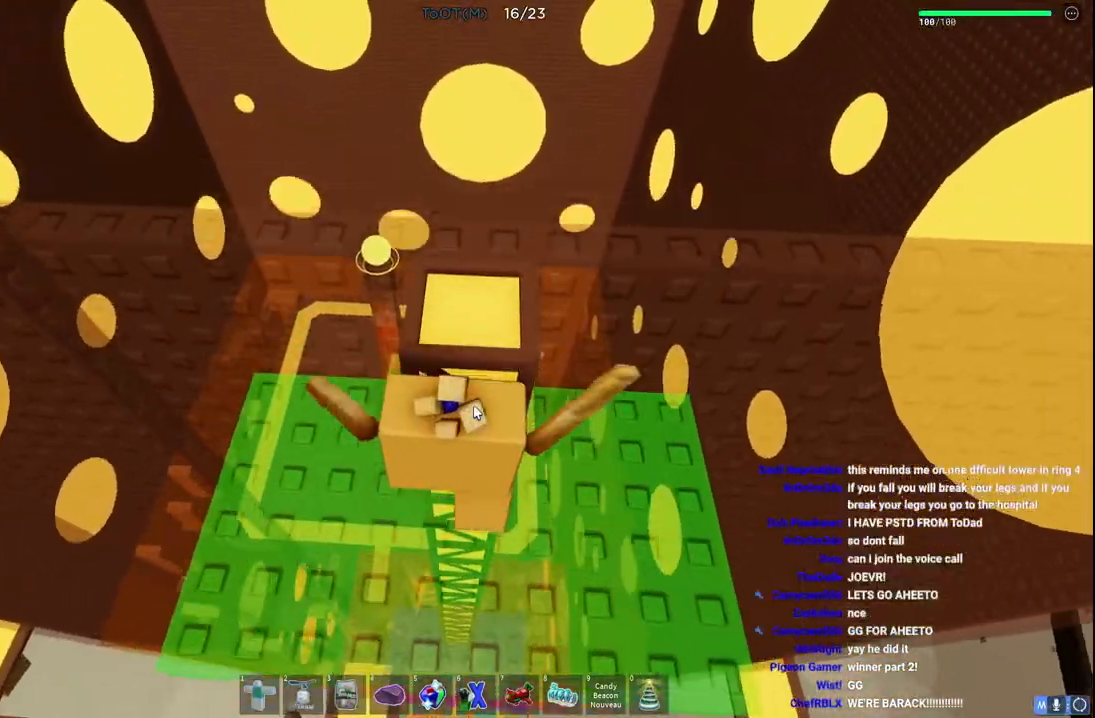
{"keys": ["w"], "events": []}
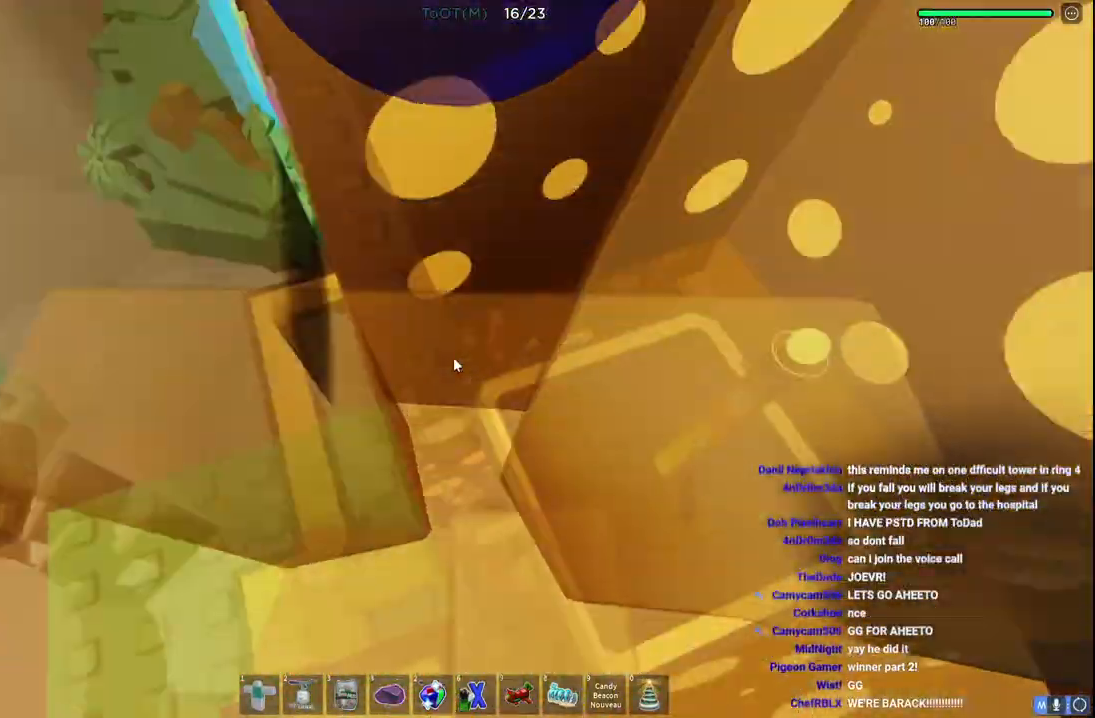
{"keys": ["space", "w"], "events": [[17, "space", "down"], [50, "e", "down"], [117, "e", "up"], [167, "d", "down"], [267, "d", "up"]]}
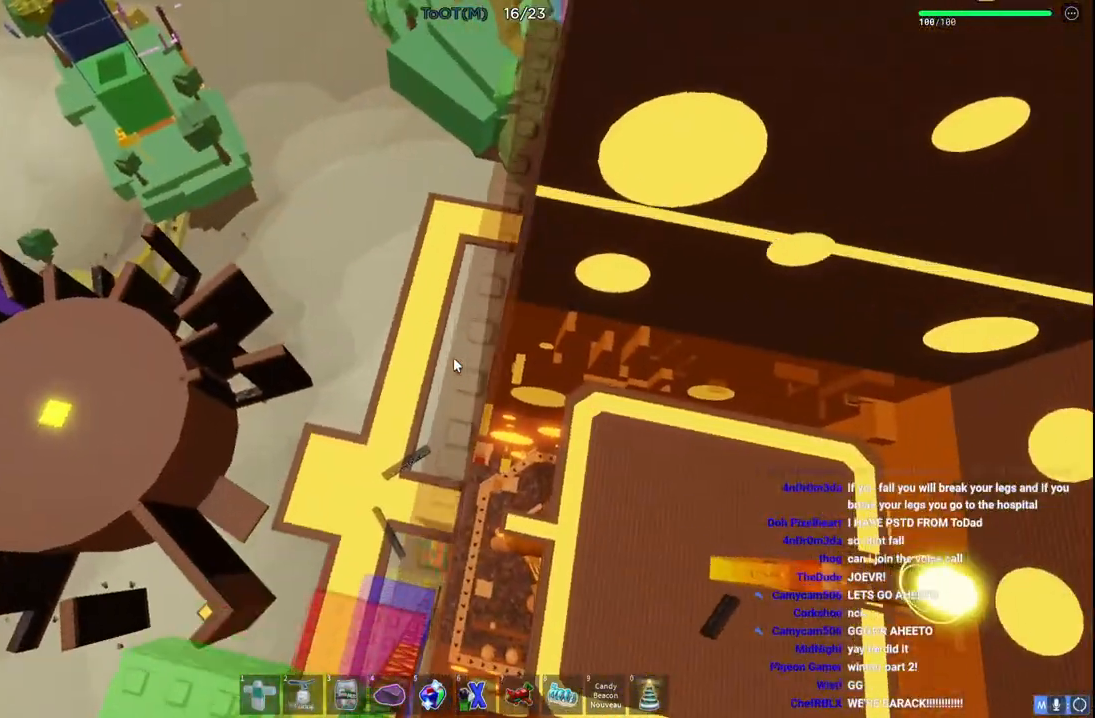
{"keys": [], "events": [[183, "space", "up"], [383, "w", "up"]]}
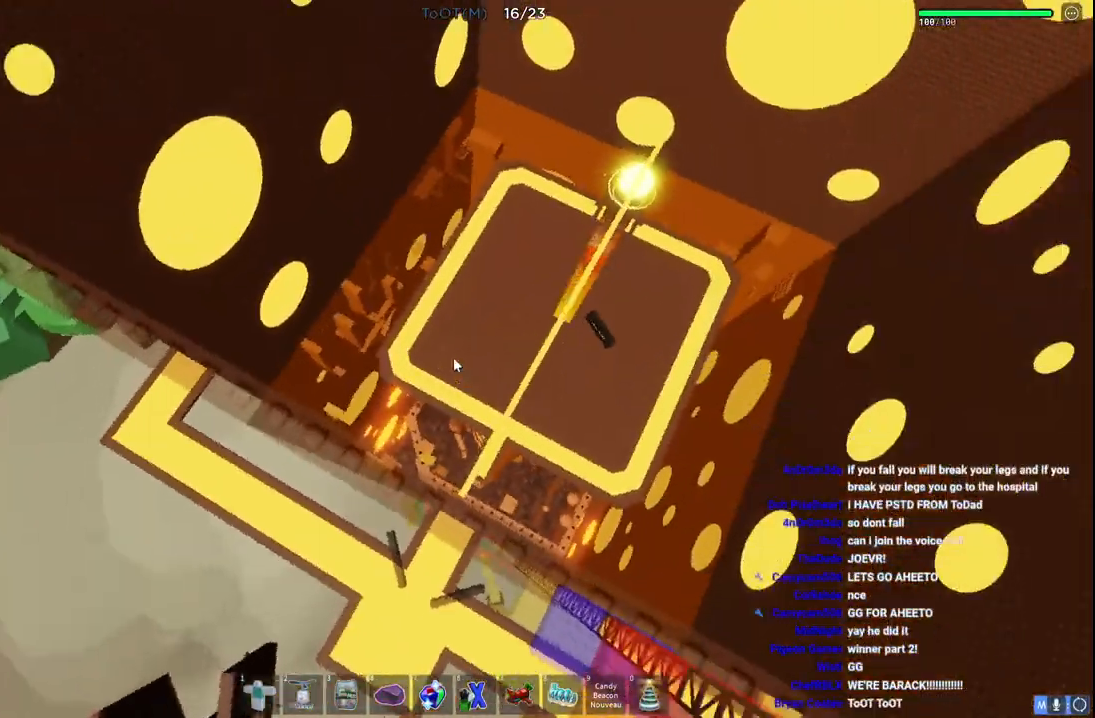
{"keys": ["w"], "events": [[267, "w", "down"], [350, "space", "down"], [500, "space", "up"]]}
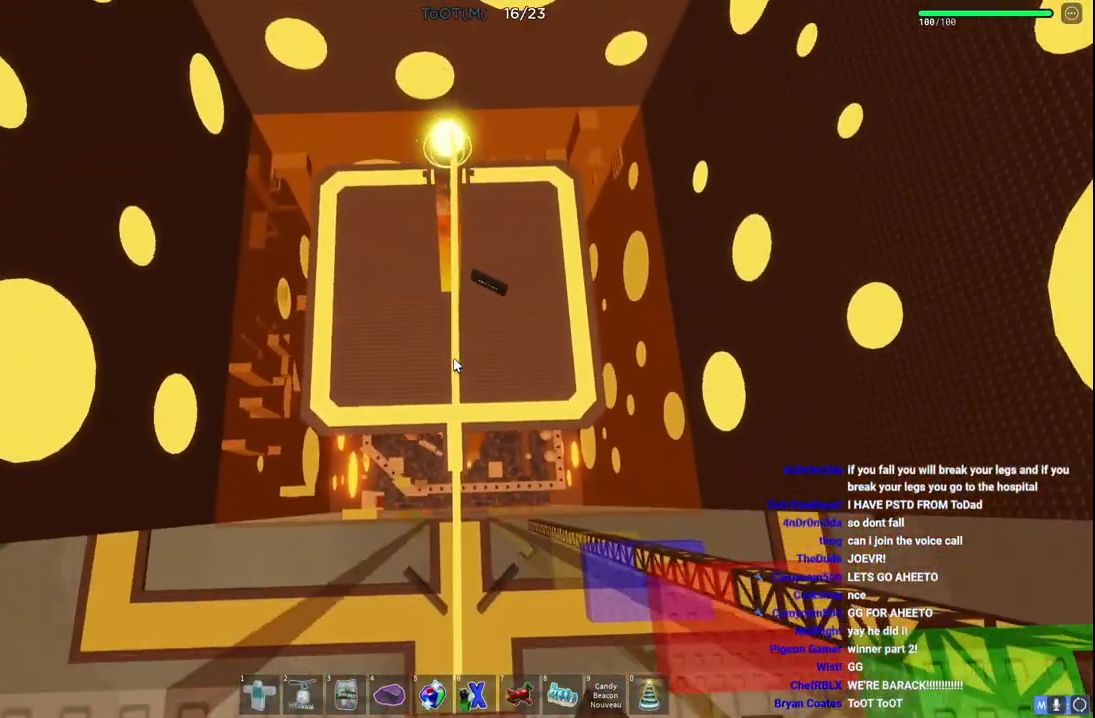
{"keys": ["w"], "events": []}
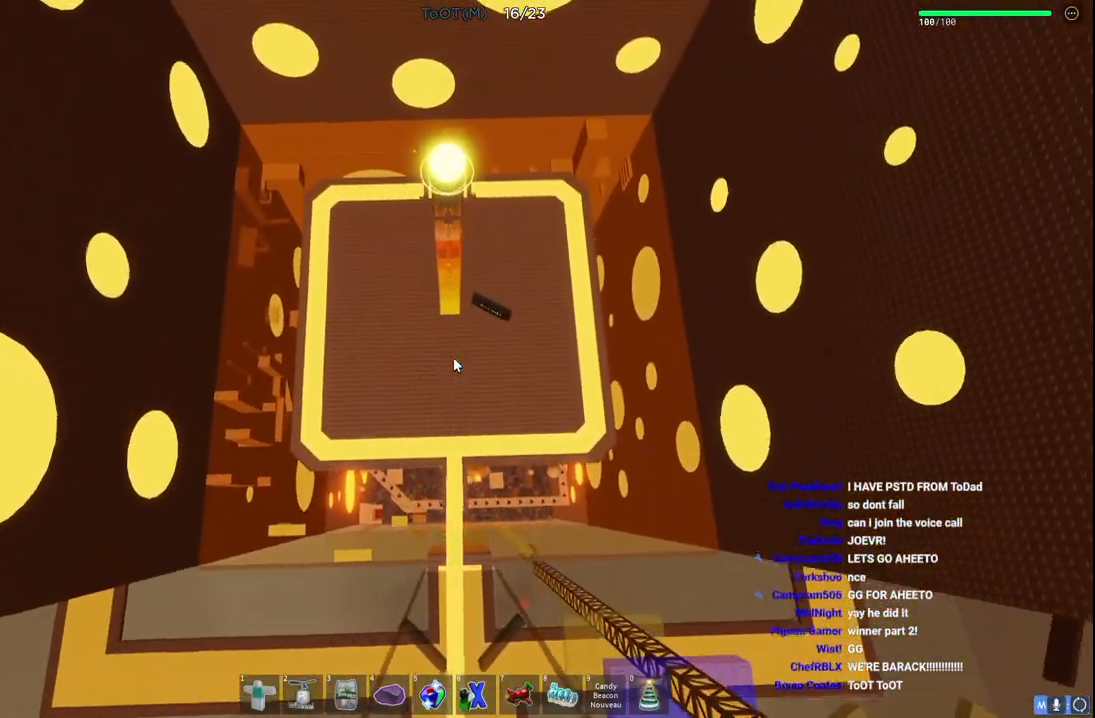
{"keys": ["w"], "events": [[17, "space", "down"], [217, "space", "up"]]}